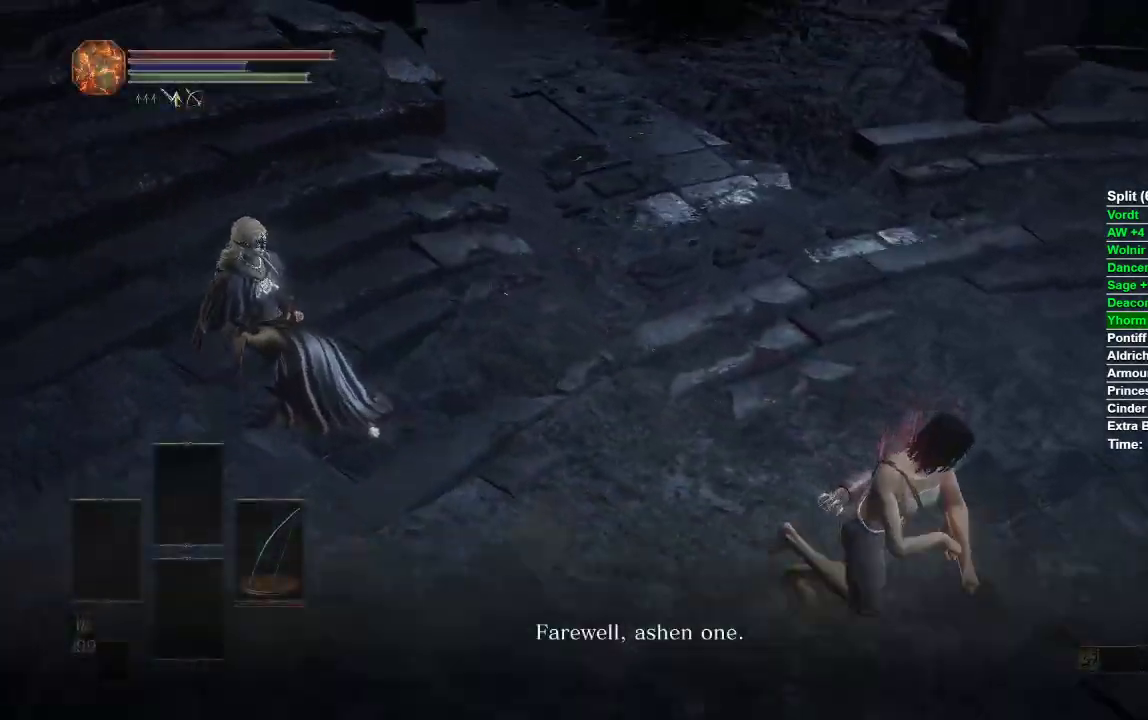
Gameplay with a controller (Xbox layout); each line is a JSON object with the inputs held at the frame after it. "events" lists button and stick changes between this image and that frame as [ms after this image, input, new state], when the widget could be followed in between.
{"buttons": [], "left_stick": "up", "right_stick": "center", "events": [[83, "left_stick", "down-left"], [233, "left_stick", "up-left"], [233, "right_stick", "center"], [267, "A", "down"], [350, "A", "up"], [417, "A", "down"], [467, "left_stick", "up"], [500, "A", "up"]]}
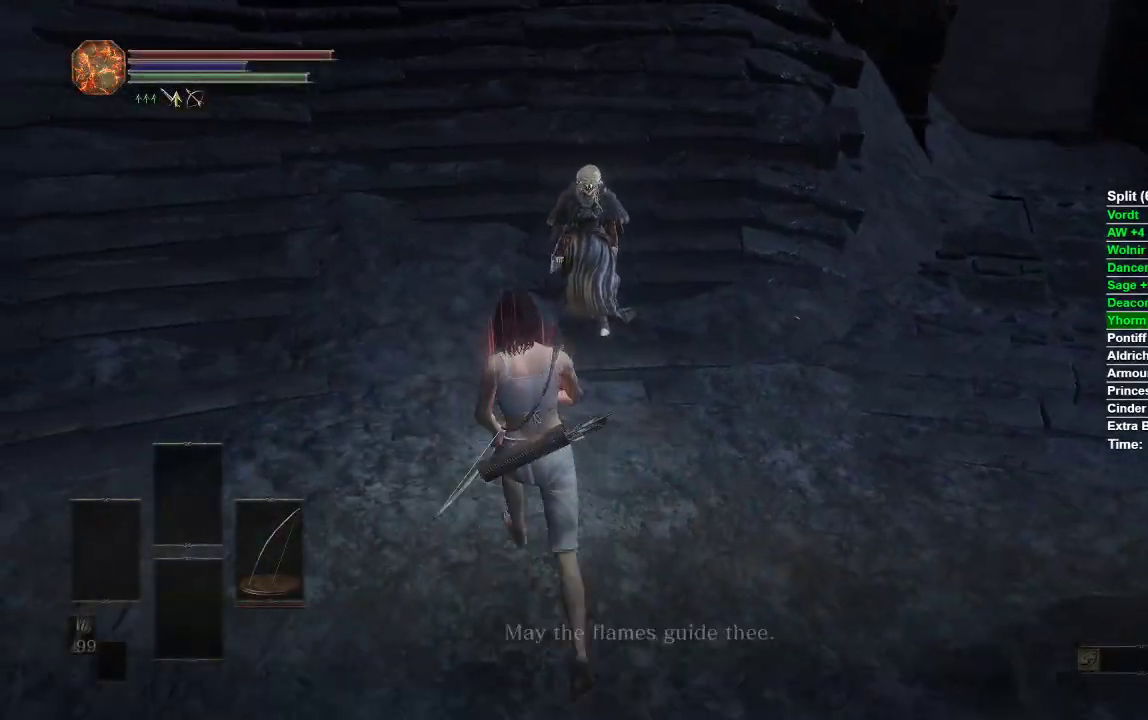
{"buttons": [], "left_stick": "down", "right_stick": "center", "events": [[50, "A", "down"], [133, "A", "up"], [233, "A", "down"], [267, "left_stick", "right"], [300, "A", "up"], [367, "left_stick", "down"], [383, "A", "down"], [467, "A", "up"]]}
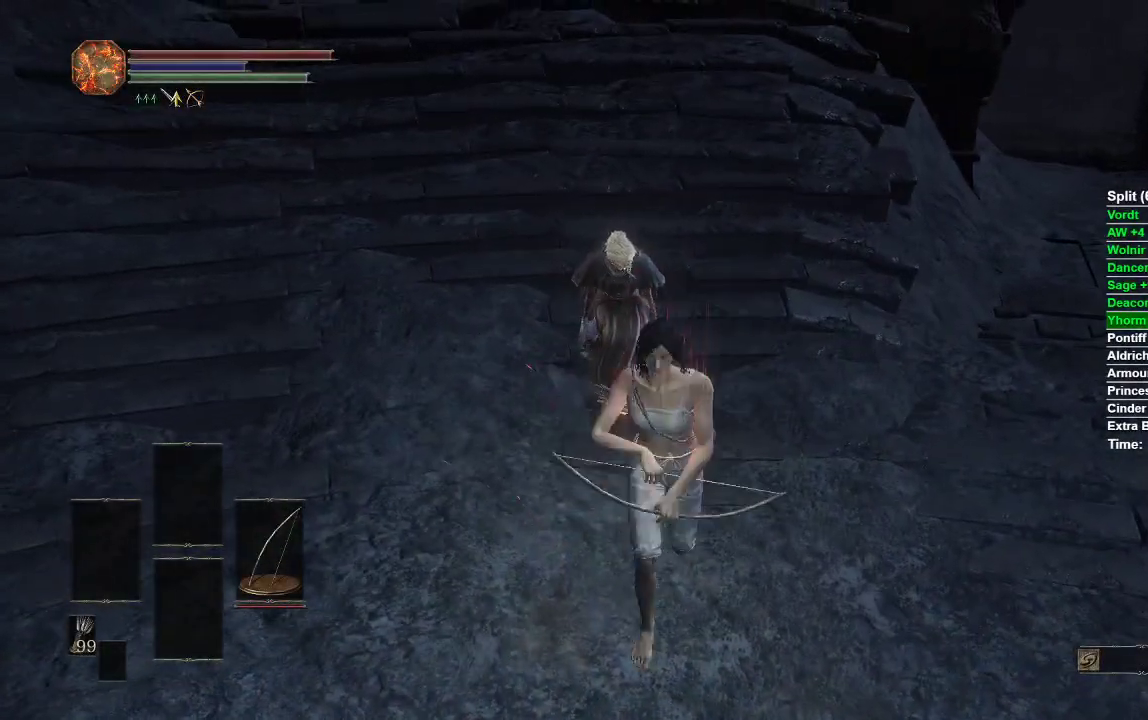
{"buttons": [], "left_stick": "down", "right_stick": "center", "events": [[33, "A", "down"], [50, "left_stick", "left"], [133, "A", "up"], [150, "left_stick", "up"], [200, "A", "down"], [300, "A", "up"], [317, "left_stick", "right"], [367, "A", "down"], [433, "left_stick", "down"], [450, "A", "up"]]}
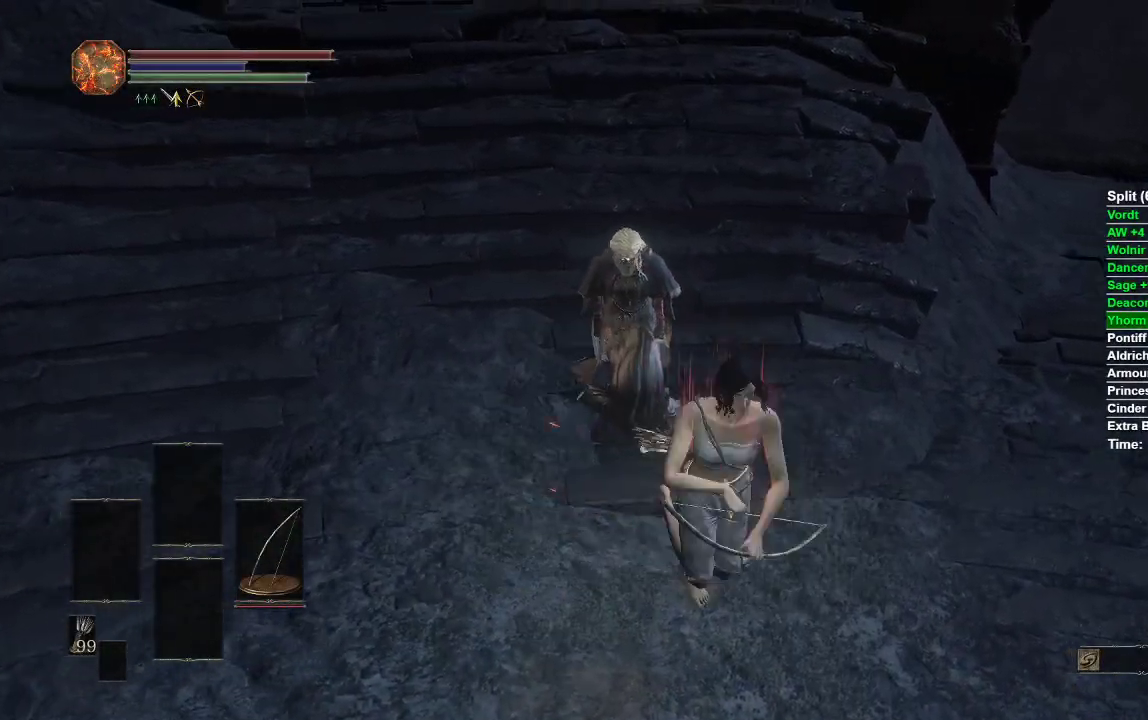
{"buttons": [], "left_stick": "down", "right_stick": "center", "events": [[33, "A", "down"], [50, "left_stick", "left"], [133, "A", "up"], [133, "left_stick", "up"], [200, "A", "down"], [267, "left_stick", "right"], [283, "A", "up"], [350, "A", "down"], [400, "left_stick", "down"], [450, "A", "up"]]}
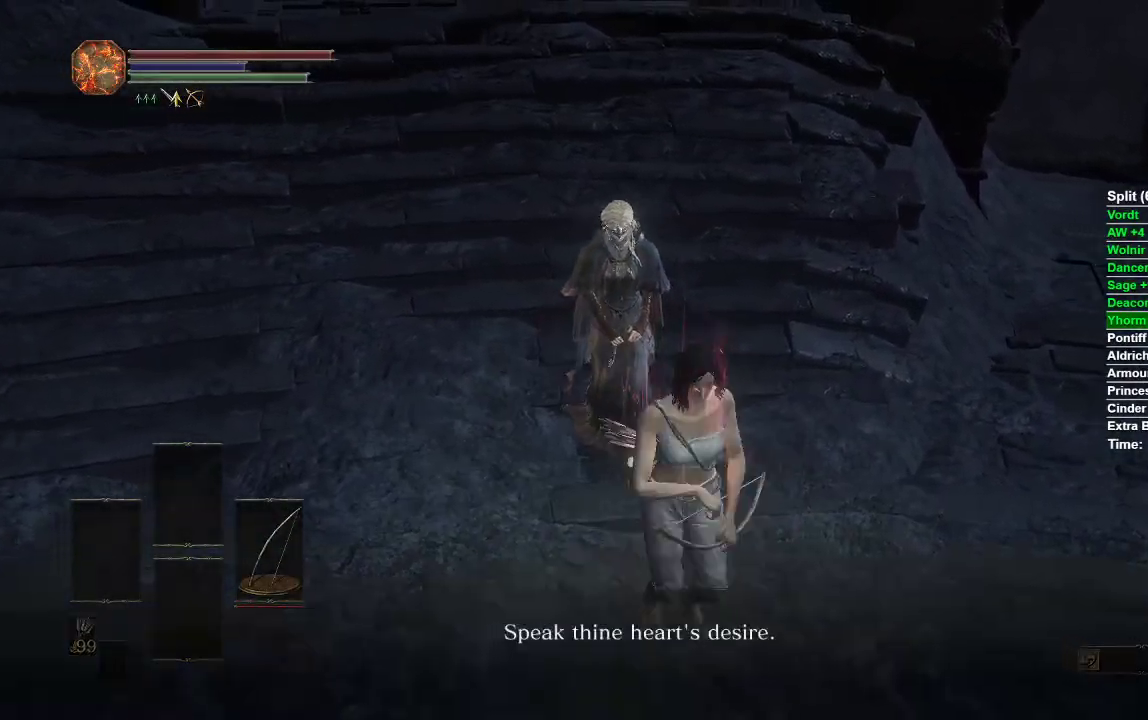
{"buttons": ["A"], "left_stick": "center", "right_stick": "center", "events": [[33, "A", "down"], [33, "left_stick", "left"], [100, "left_stick", "up"], [117, "A", "up"], [183, "A", "down"], [267, "A", "up"], [300, "left_stick", "center"], [350, "A", "down"], [433, "A", "up"], [500, "A", "down"]]}
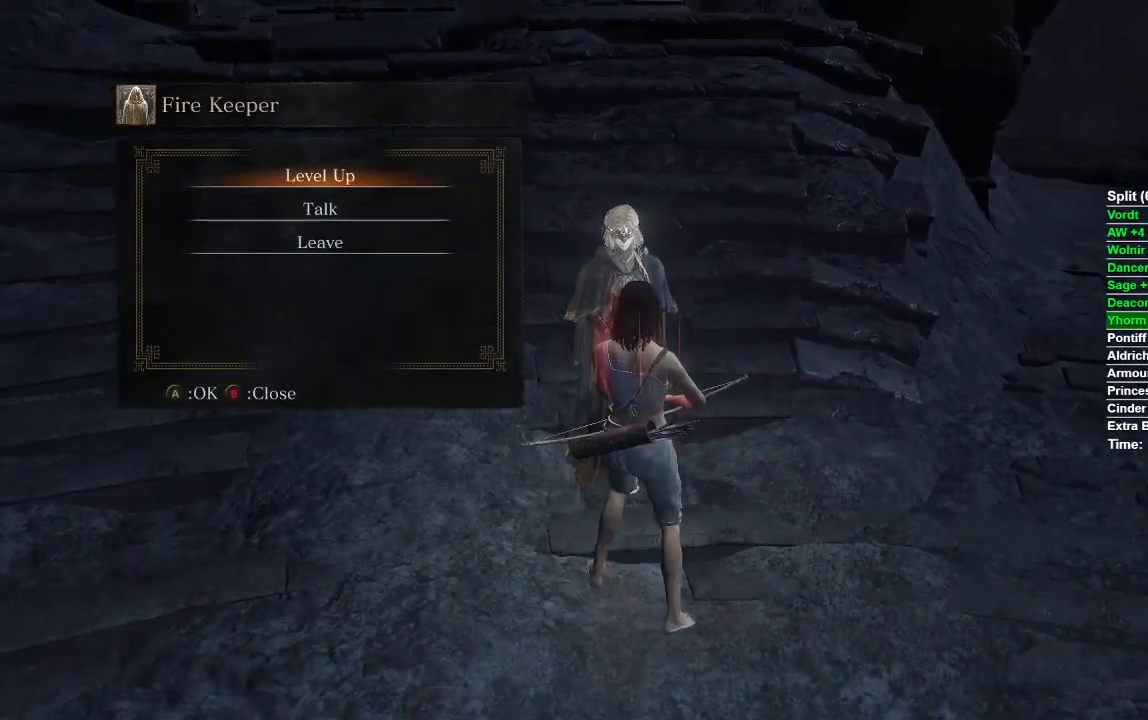
{"buttons": [], "left_stick": "center", "right_stick": "center", "events": [[67, "A", "up"], [150, "A", "down"], [217, "A", "up"], [300, "A", "down"], [367, "A", "up"], [417, "A", "down"], [483, "A", "up"]]}
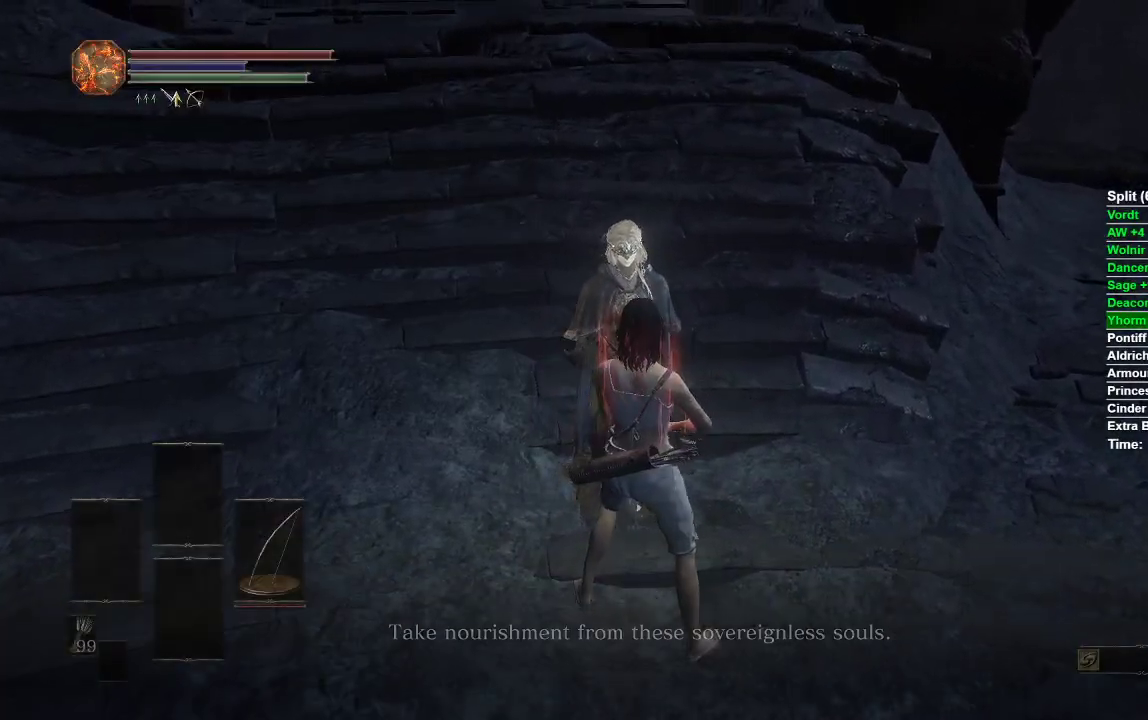
{"buttons": ["DPAD_DOWN"], "left_stick": "center", "right_stick": "center", "events": [[117, "DPAD_DOWN", "down"]]}
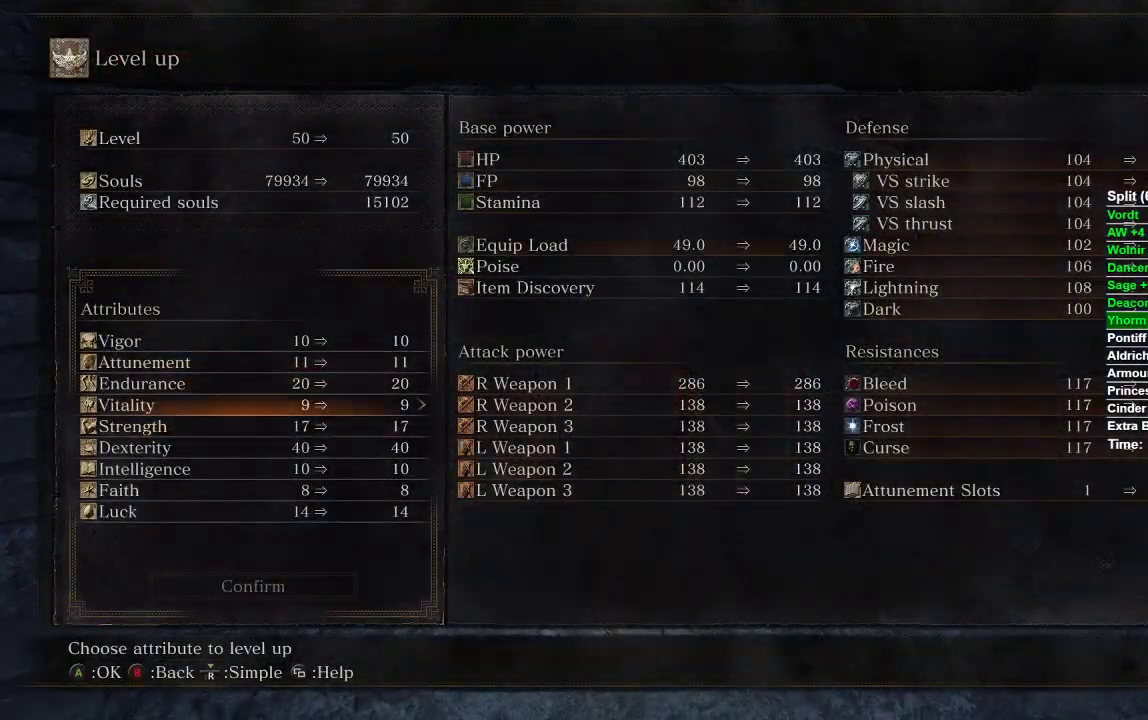
{"buttons": [], "left_stick": "center", "right_stick": "center", "events": [[133, "DPAD_DOWN", "up"], [350, "DPAD_UP", "down"], [450, "DPAD_UP", "up"]]}
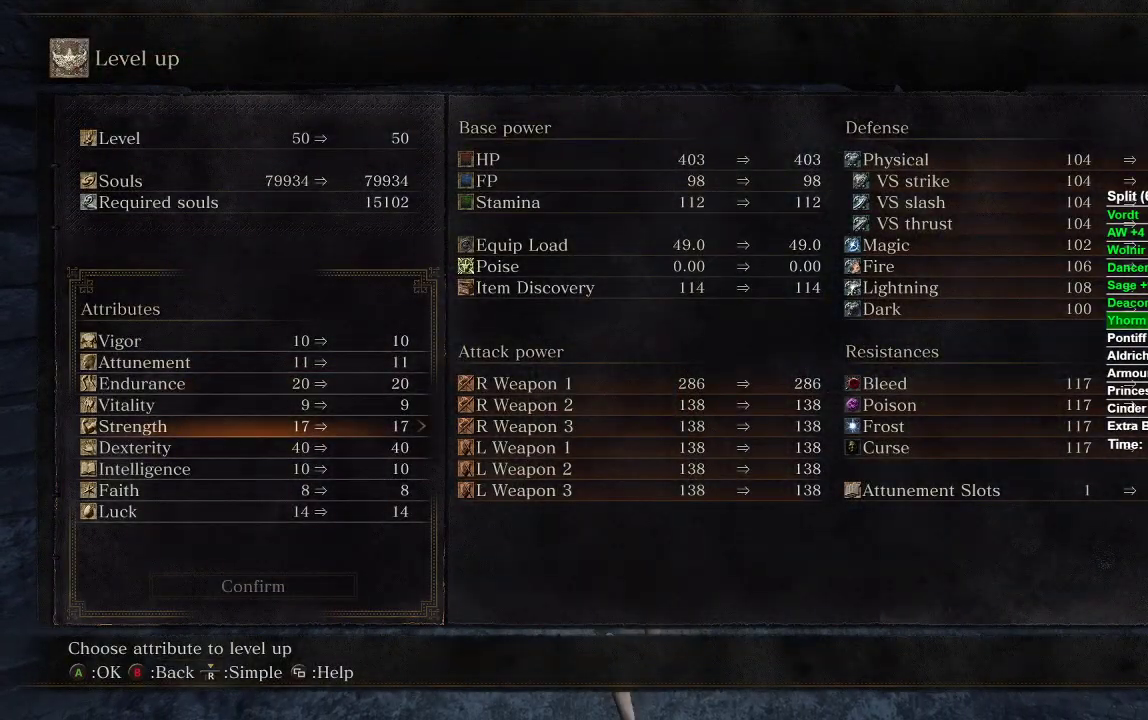
{"buttons": [], "left_stick": "center", "right_stick": "center", "events": [[117, "DPAD_RIGHT", "down"], [183, "DPAD_RIGHT", "up"], [350, "DPAD_RIGHT", "down"], [450, "DPAD_RIGHT", "up"]]}
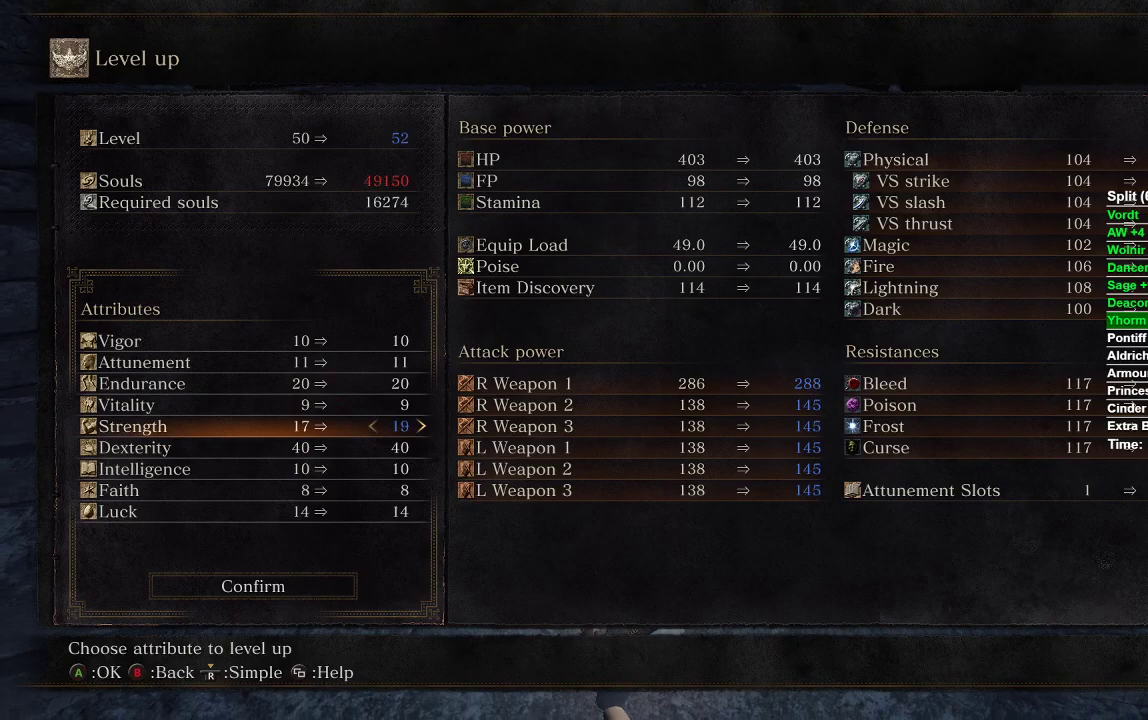
{"buttons": [], "left_stick": "center", "right_stick": "center", "events": [[17, "DPAD_RIGHT", "down"], [133, "DPAD_RIGHT", "up"]]}
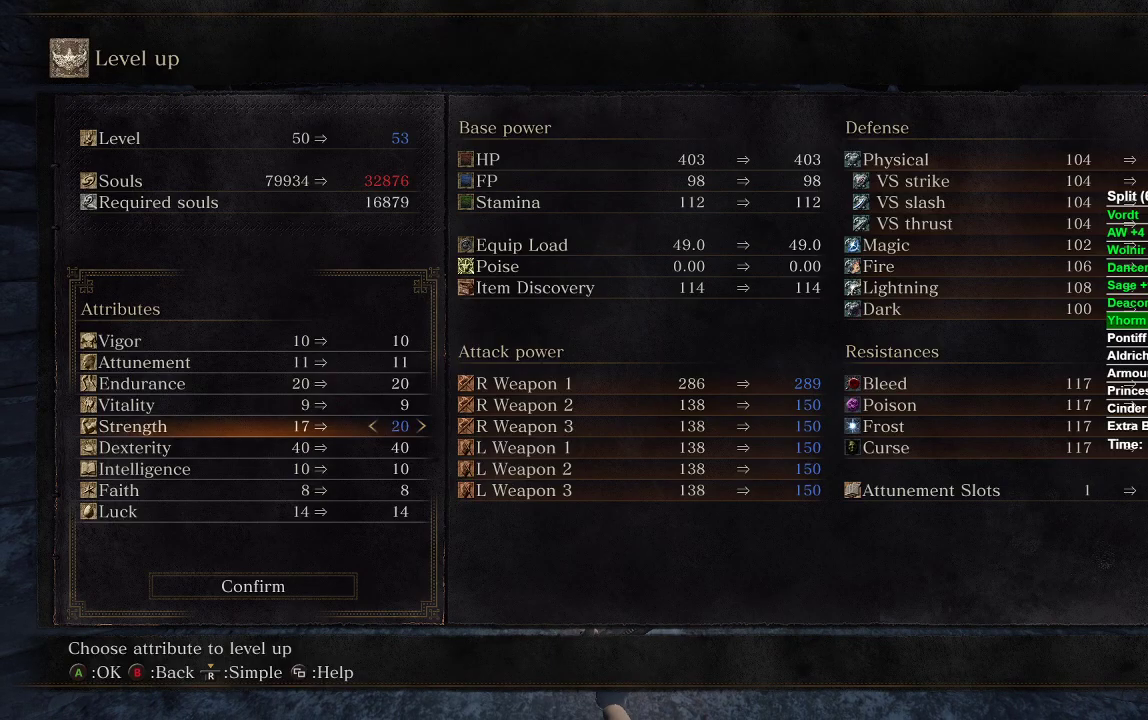
{"buttons": [], "left_stick": "center", "right_stick": "center", "events": [[117, "DPAD_UP", "down"], [233, "DPAD_UP", "up"], [317, "DPAD_UP", "down"], [417, "DPAD_UP", "up"]]}
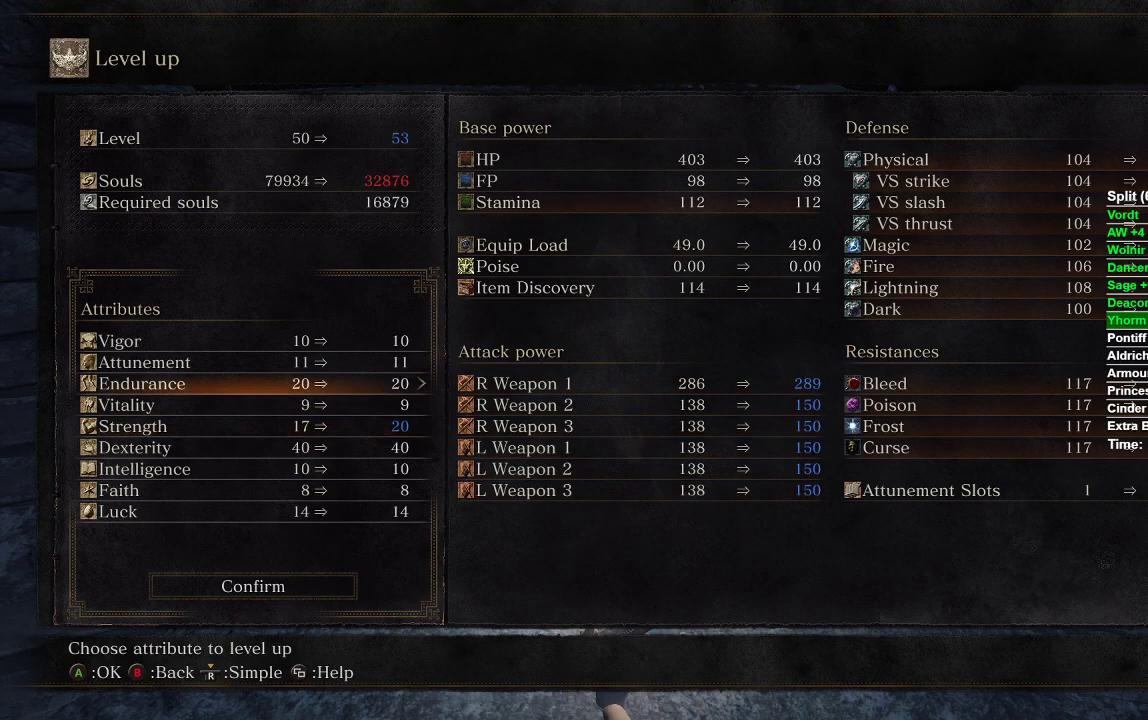
{"buttons": ["A"], "left_stick": "center", "right_stick": "center", "events": [[33, "DPAD_RIGHT", "down"], [150, "DPAD_RIGHT", "up"], [200, "DPAD_RIGHT", "down"], [317, "DPAD_RIGHT", "up"], [367, "A", "down"]]}
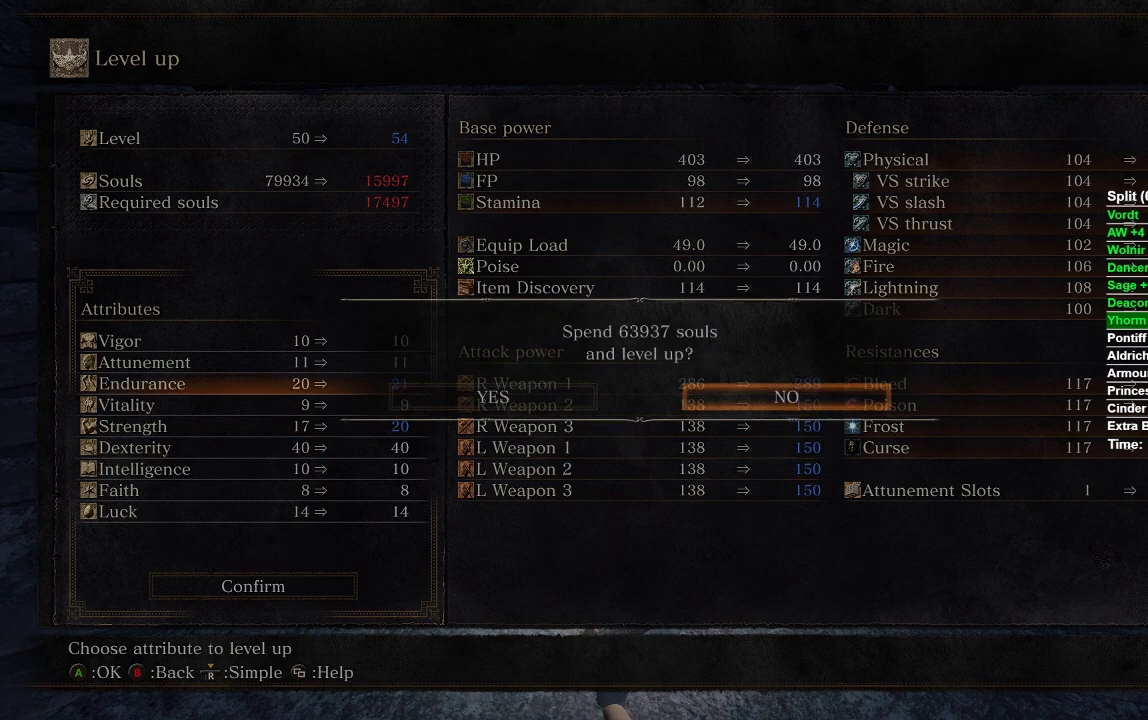
{"buttons": [], "left_stick": "center", "right_stick": "center", "events": [[33, "A", "up"], [217, "DPAD_LEFT", "down"], [317, "A", "down"], [317, "DPAD_LEFT", "up"], [450, "A", "up"]]}
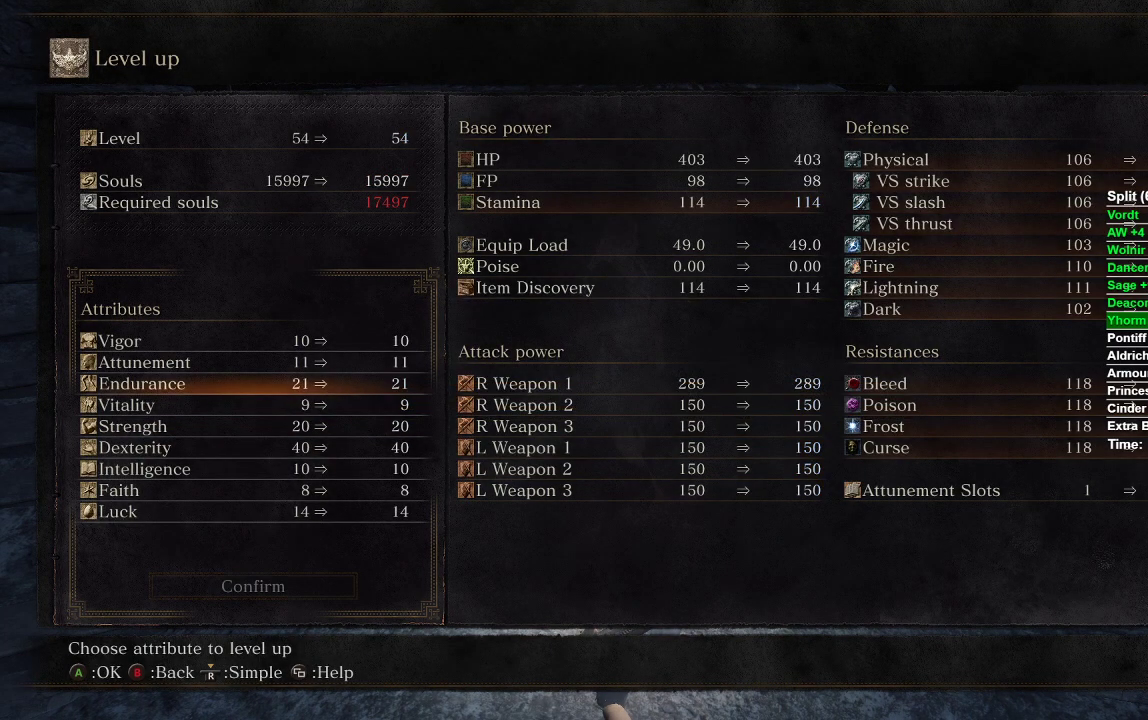
{"buttons": [], "left_stick": "center", "right_stick": "center", "events": [[133, "B", "down"], [183, "B", "up"], [267, "B", "down"], [317, "B", "up"], [417, "B", "down"], [450, "B", "up"]]}
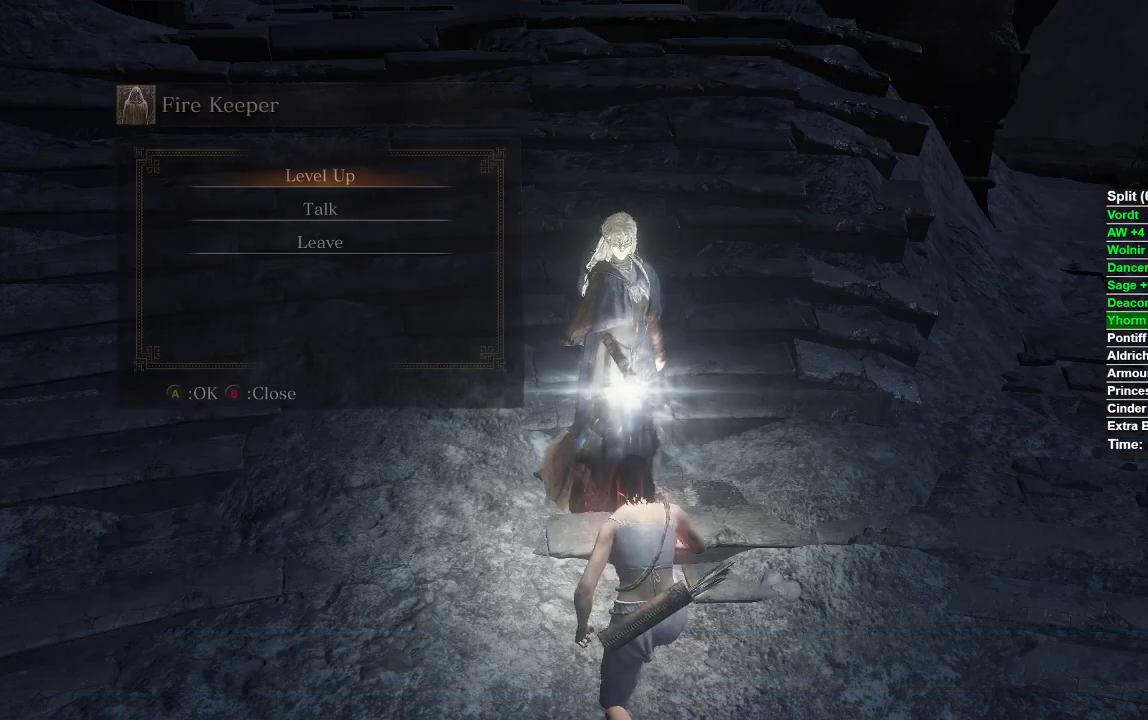
{"buttons": ["B"], "left_stick": "down", "right_stick": "center", "events": [[33, "B", "down"], [100, "B", "up"], [200, "B", "down"], [350, "left_stick", "down"]]}
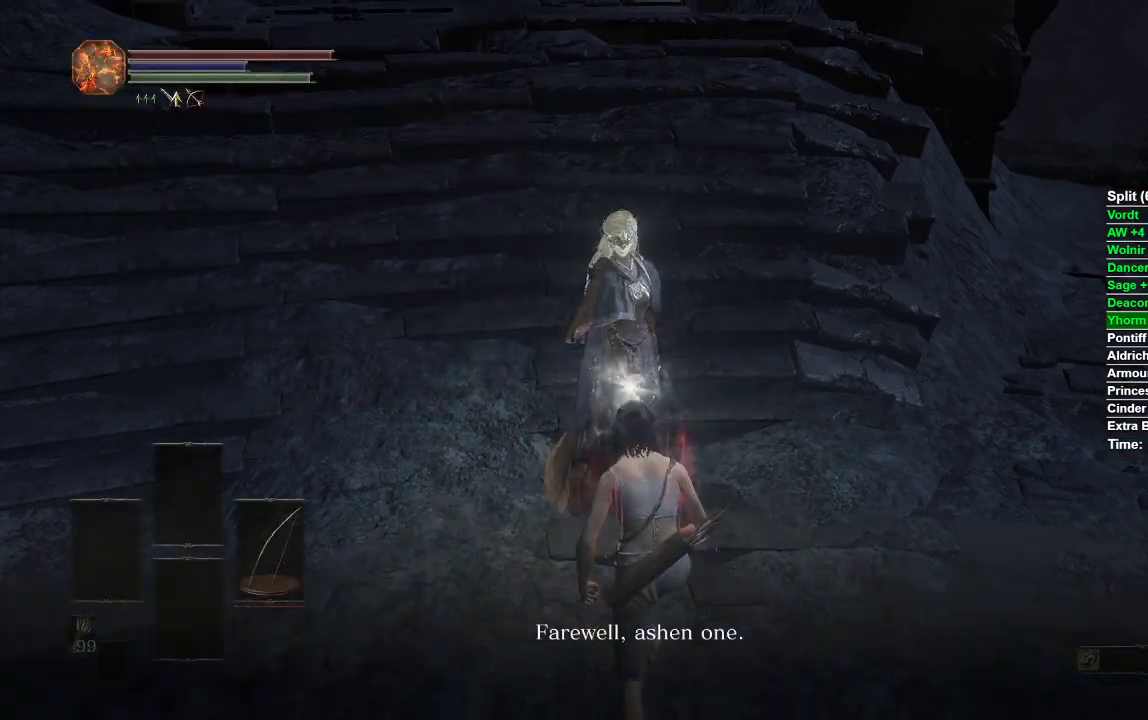
{"buttons": ["B"], "left_stick": "down-right", "right_stick": "right", "events": [[350, "right_stick", "right"], [417, "left_stick", "down-right"]]}
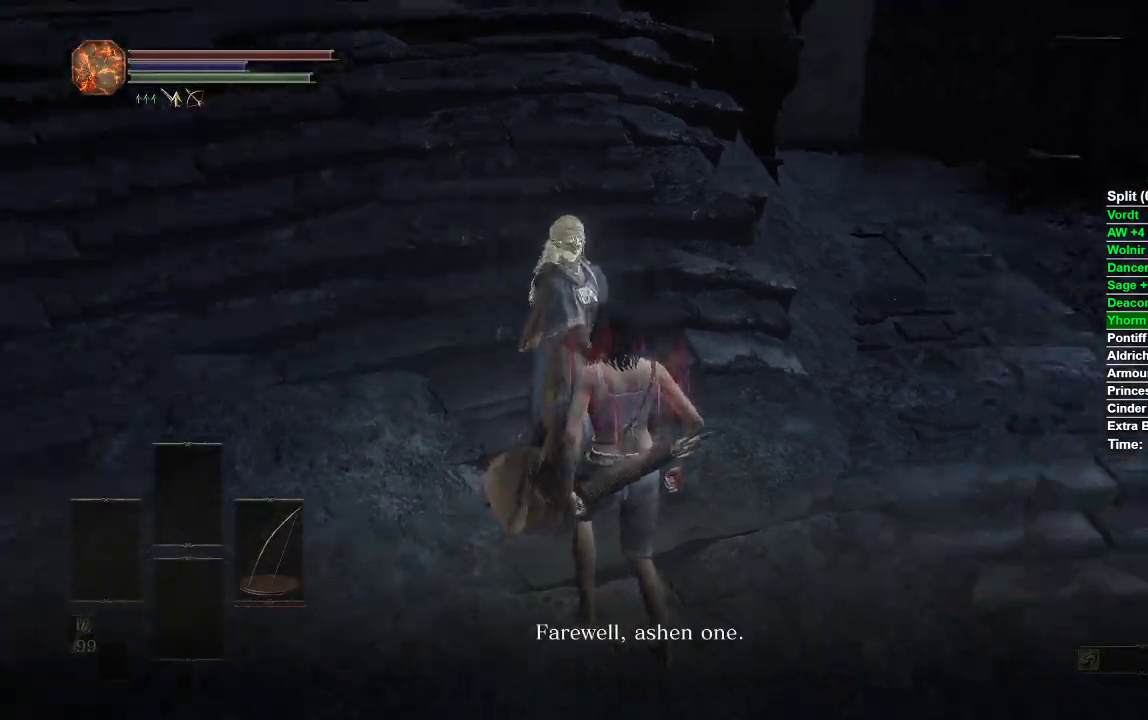
{"buttons": ["B"], "left_stick": "up-right", "right_stick": "center", "events": [[300, "left_stick", "right"], [433, "left_stick", "up-right"], [450, "right_stick", "center"]]}
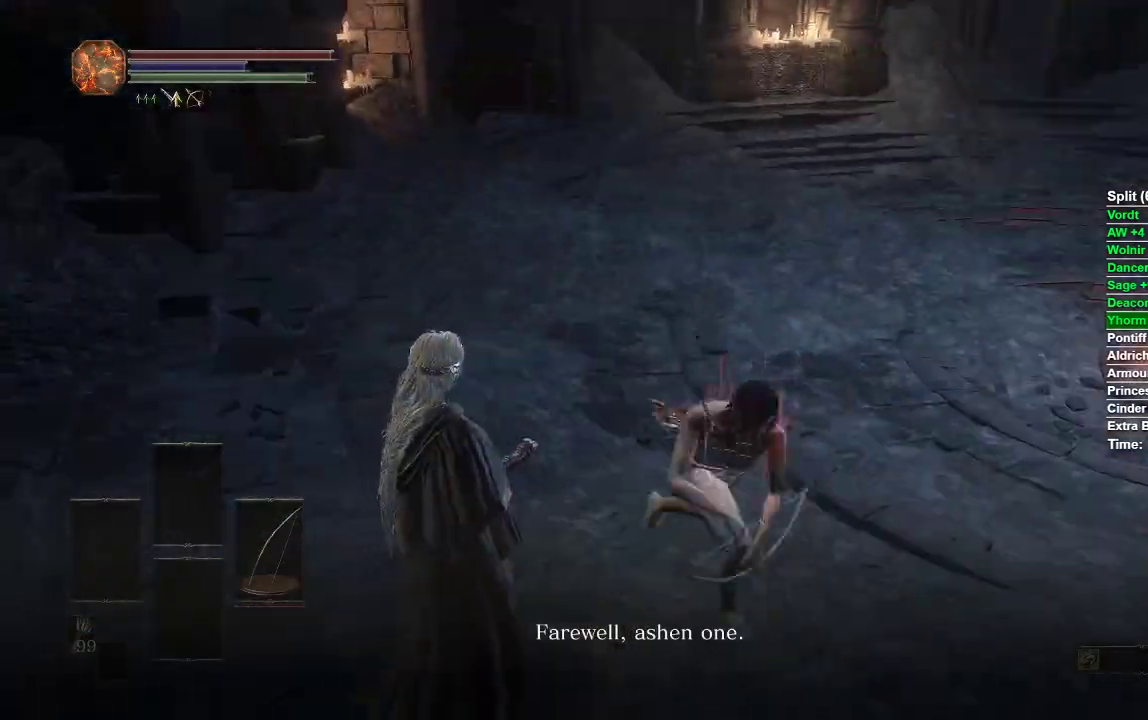
{"buttons": ["B"], "left_stick": "up-right", "right_stick": "center", "events": [[50, "A", "down"], [117, "A", "up"], [200, "A", "down"], [250, "A", "up"]]}
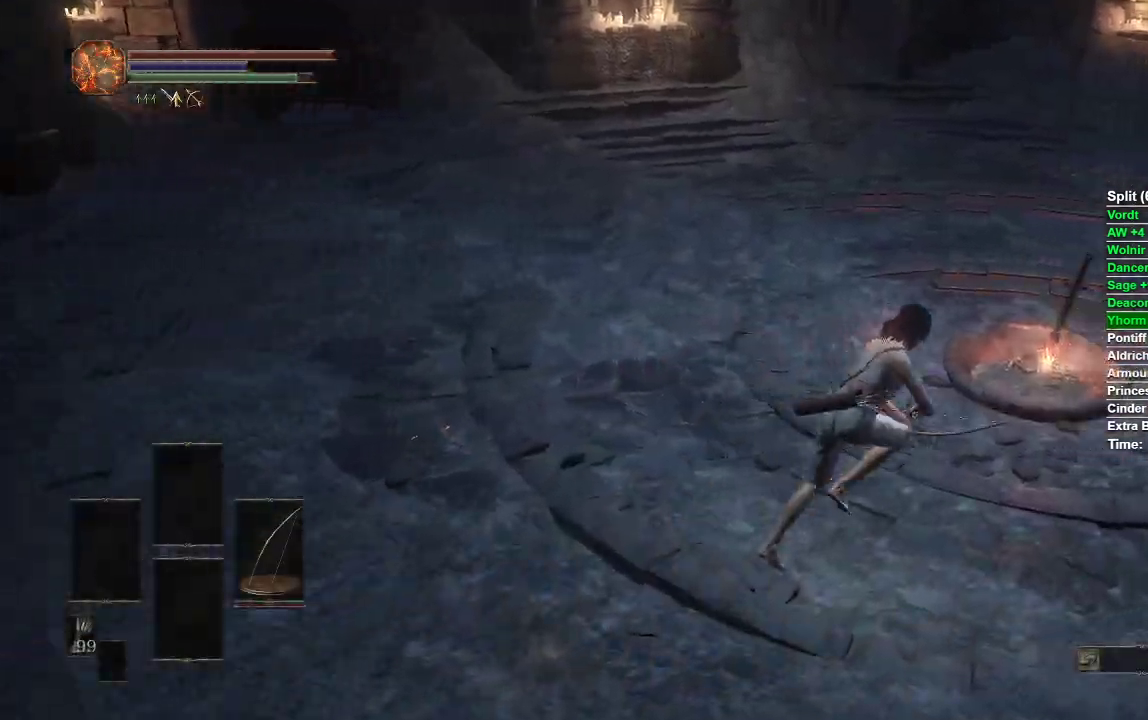
{"buttons": [], "left_stick": "up", "right_stick": "center", "events": [[50, "right_stick", "down-right"], [83, "B", "up"], [217, "right_stick", "center"], [300, "left_stick", "up"], [367, "A", "down"], [433, "A", "up"]]}
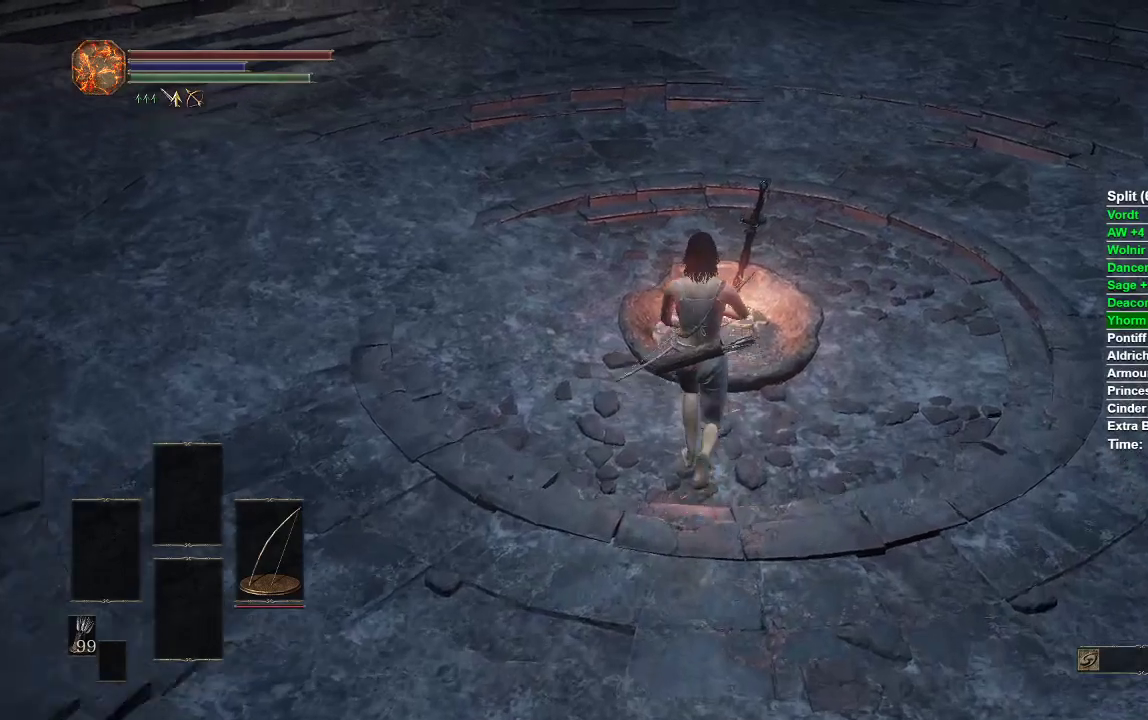
{"buttons": [], "left_stick": "center", "right_stick": "center", "events": [[17, "A", "down"], [100, "A", "up"], [150, "left_stick", "center"], [167, "A", "down"], [250, "A", "up"], [350, "A", "down"], [450, "A", "up"]]}
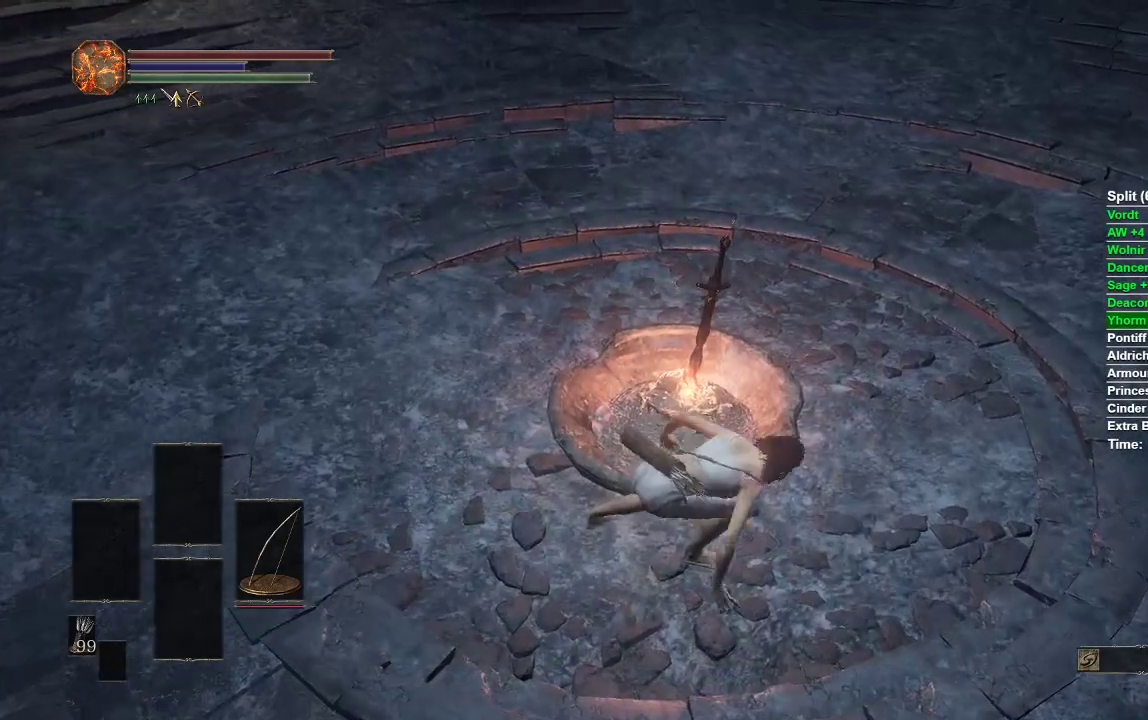
{"buttons": [], "left_stick": "center", "right_stick": "center", "events": []}
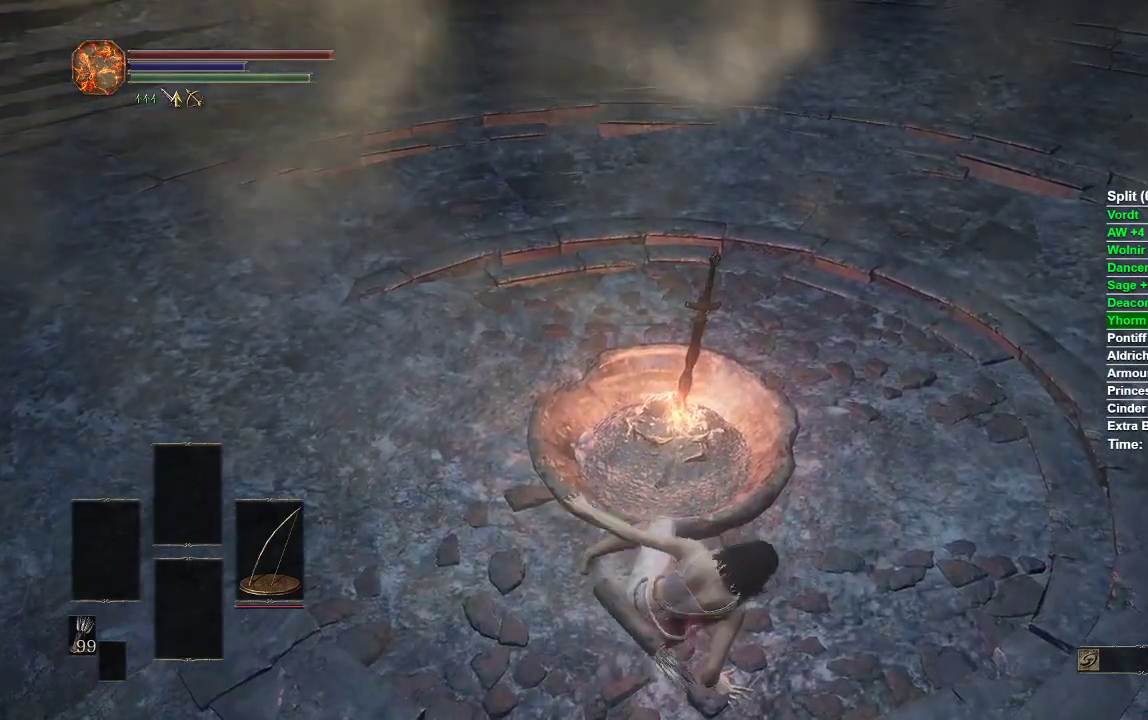
{"buttons": [], "left_stick": "center", "right_stick": "center", "events": []}
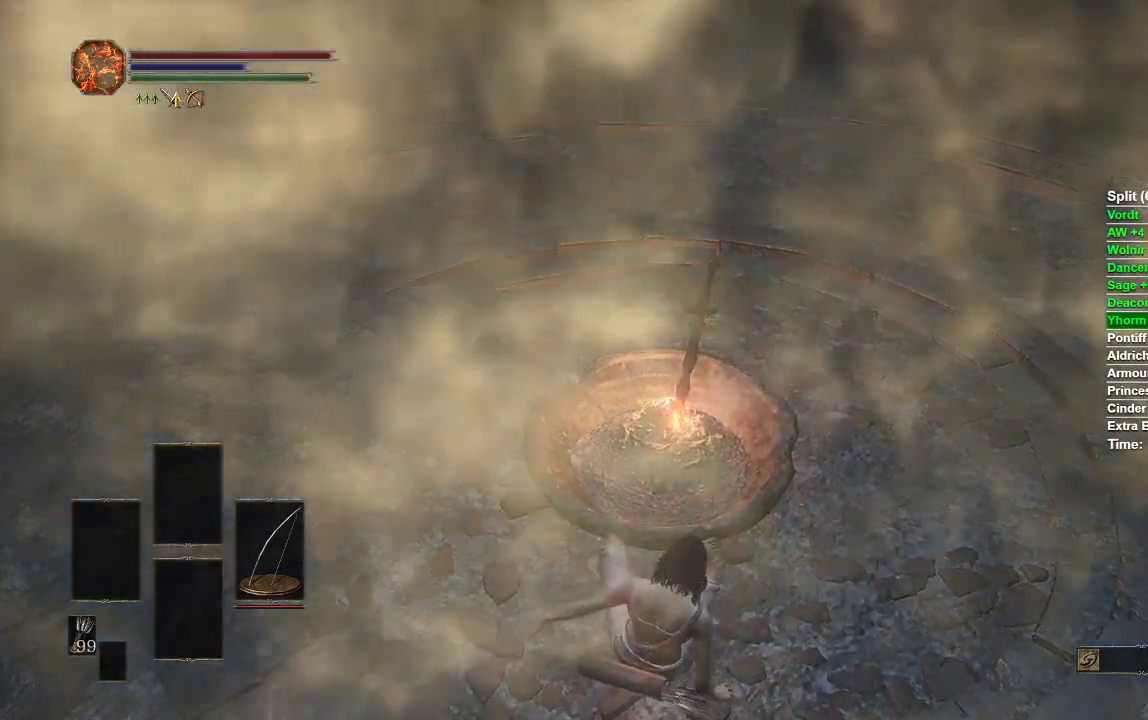
{"buttons": [], "left_stick": "center", "right_stick": "center", "events": []}
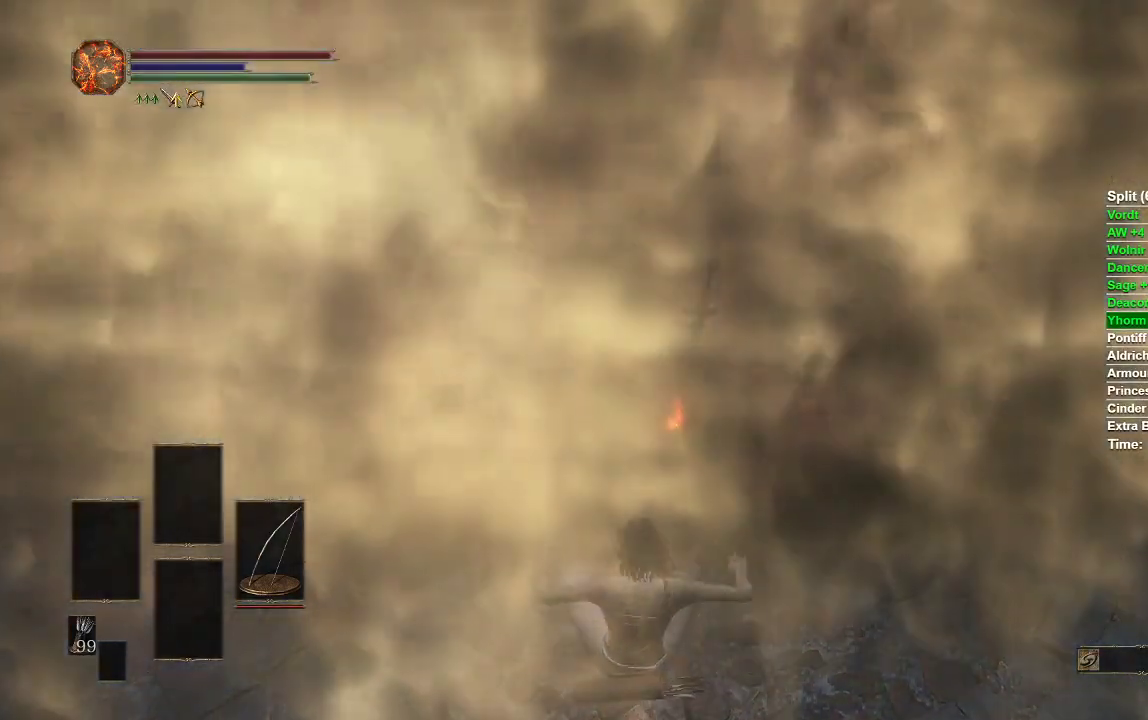
{"buttons": [], "left_stick": "center", "right_stick": "center", "events": []}
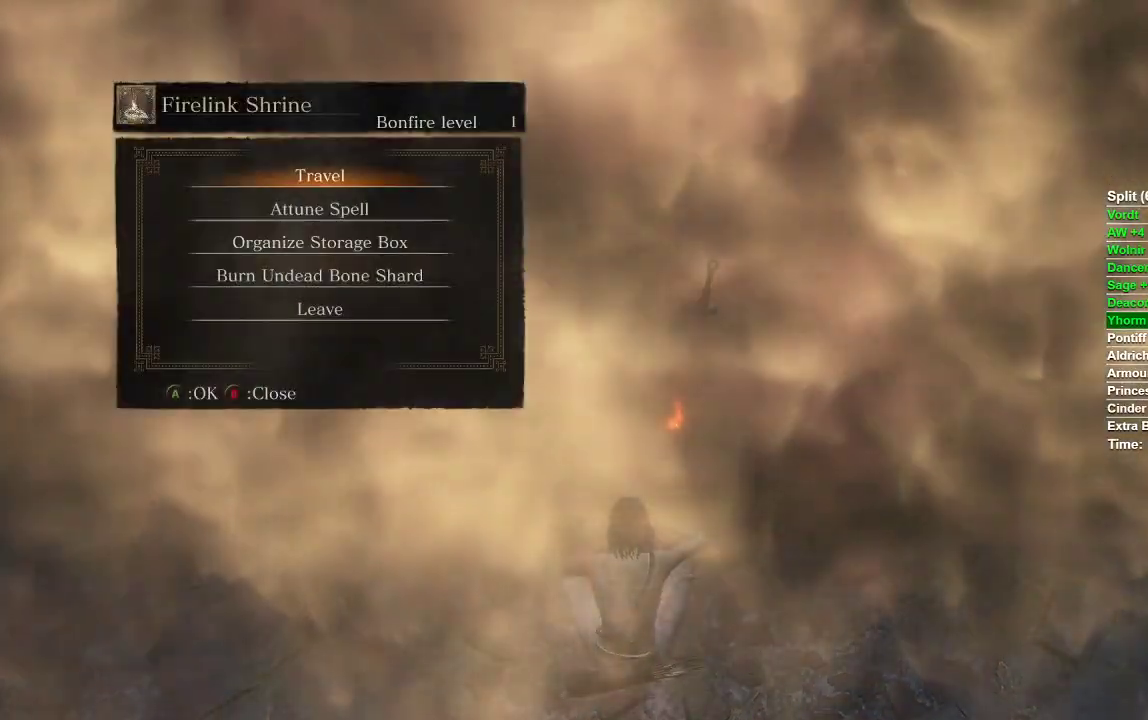
{"buttons": [], "left_stick": "center", "right_stick": "center", "events": [[83, "DPAD_DOWN", "down"], [183, "A", "down"], [217, "DPAD_DOWN", "up"], [283, "A", "up"], [333, "A", "down"], [400, "A", "up"]]}
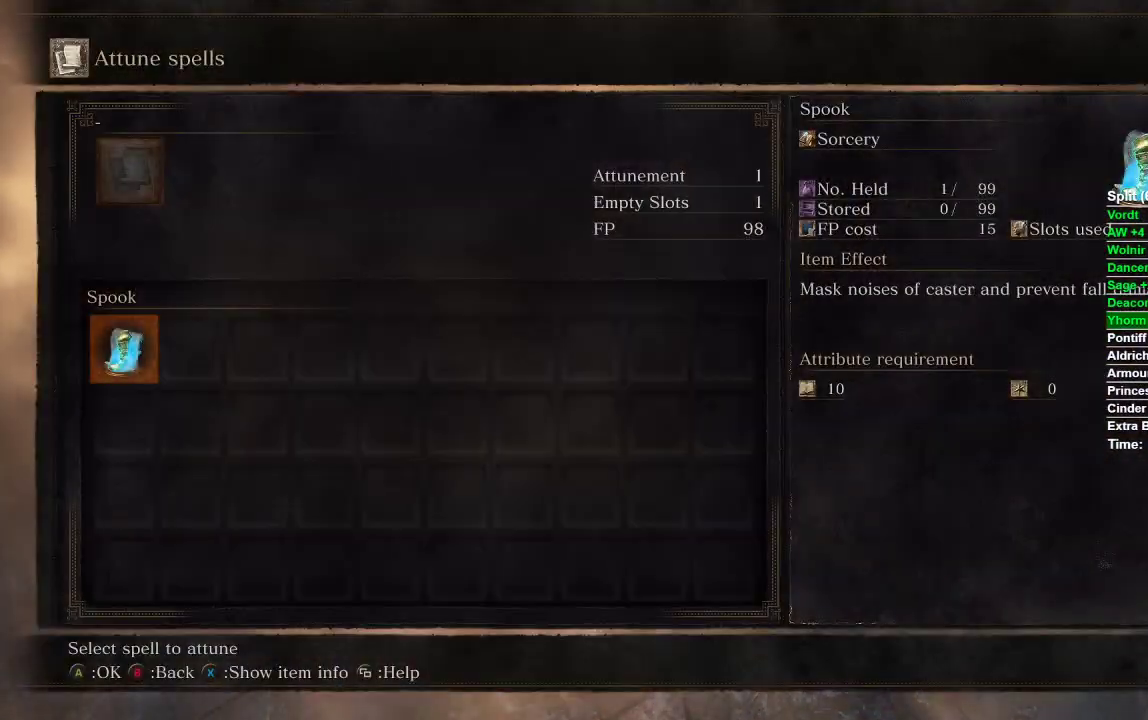
{"buttons": [], "left_stick": "center", "right_stick": "center", "events": [[183, "A", "down"], [250, "A", "up"], [400, "B", "down"], [500, "B", "up"]]}
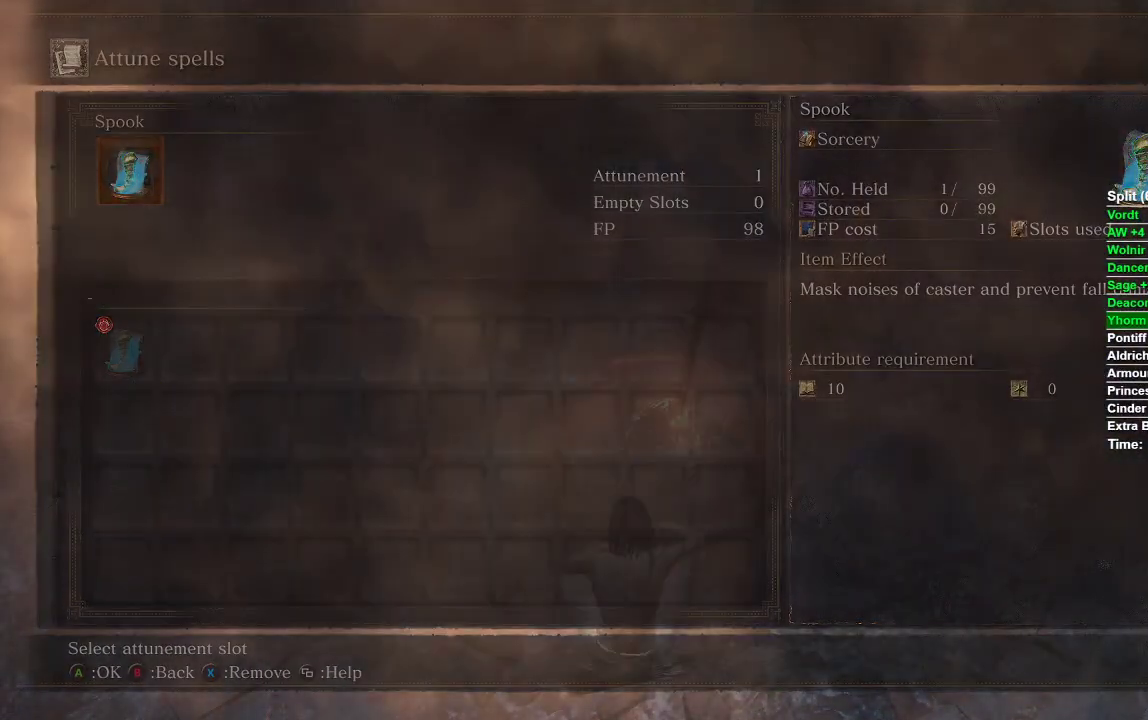
{"buttons": ["DPAD_UP"], "left_stick": "center", "right_stick": "center", "events": [[367, "DPAD_UP", "down"]]}
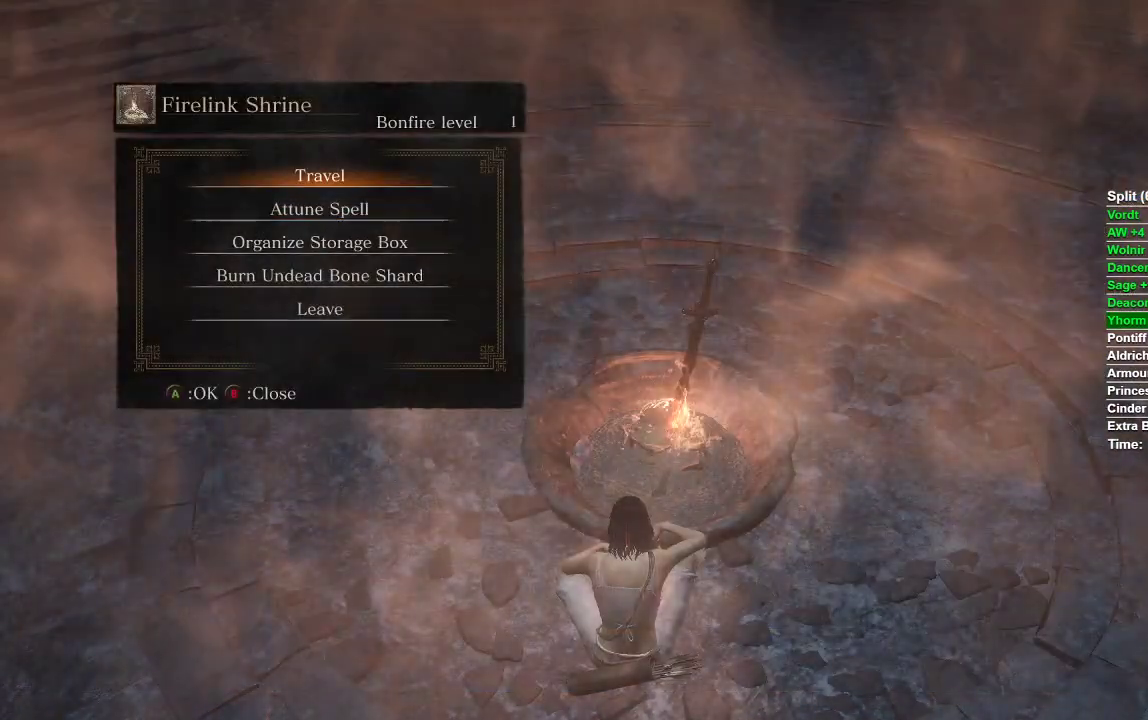
{"buttons": [], "left_stick": "center", "right_stick": "center", "events": [[17, "DPAD_UP", "up"], [33, "A", "down"], [183, "A", "up"]]}
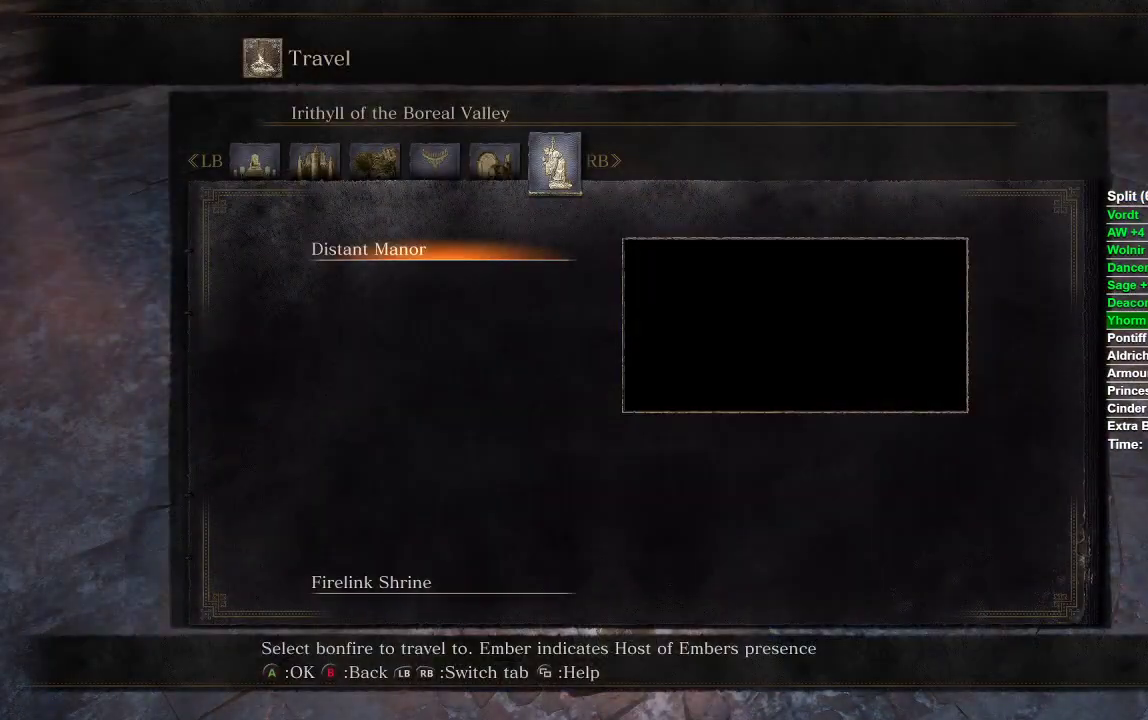
{"buttons": [], "left_stick": "center", "right_stick": "center", "events": []}
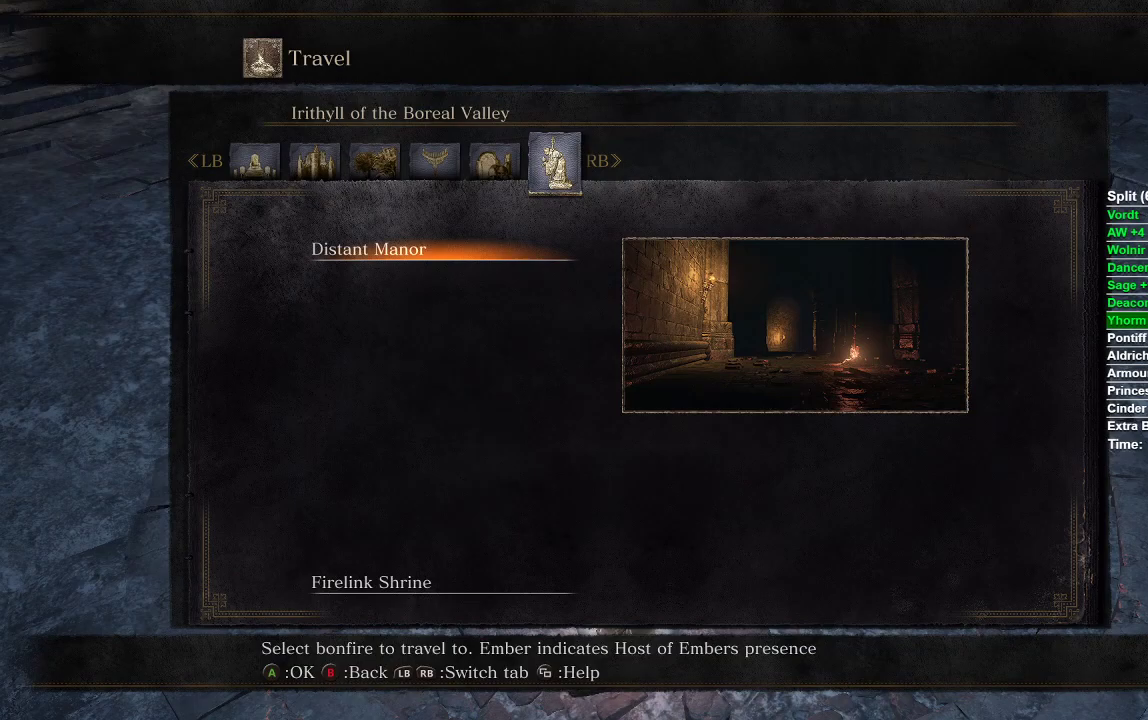
{"buttons": [], "left_stick": "center", "right_stick": "center", "events": [[317, "A", "down"], [483, "A", "up"]]}